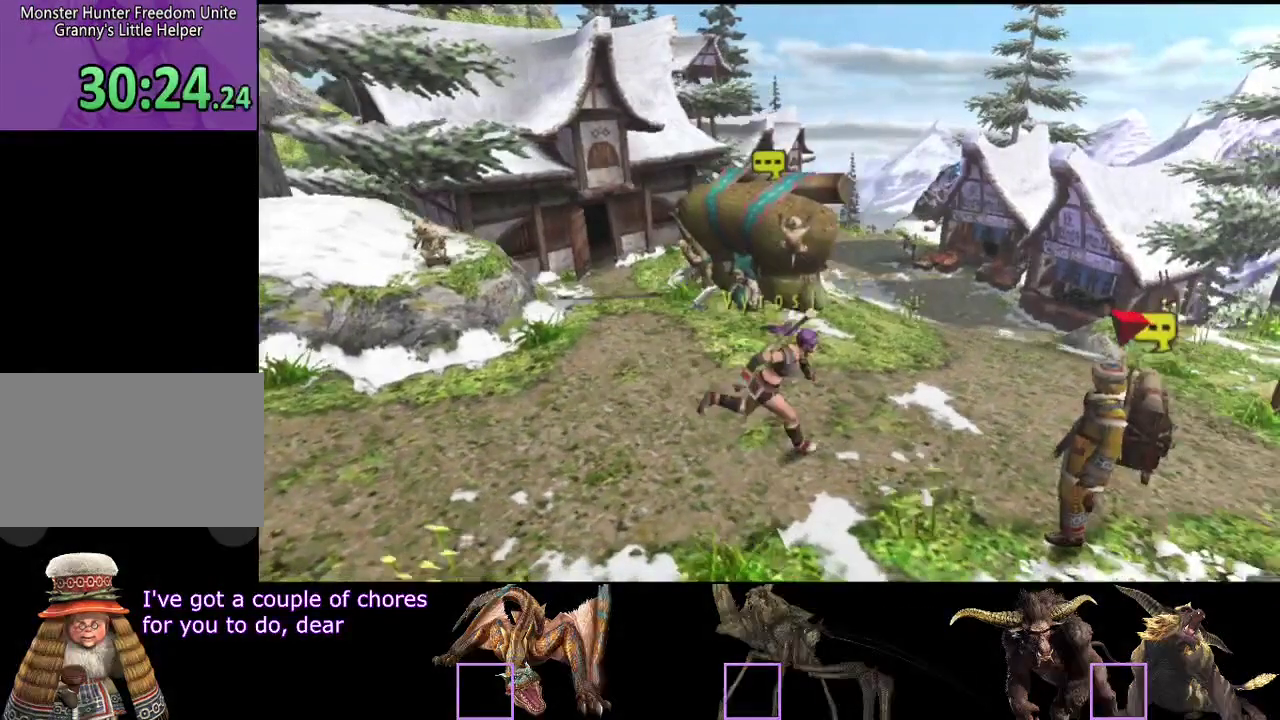
Gameplay with a controller (PlayStation layout); each line is a JSON object with the inputs held at the frame after it. "events" lists button and stick changes between this image and that frame as [ms after this image, input, new state], when the widget could be followed in between. Not read: L3 R3.
{"buttons": ["SQUARE", "R2"], "left_stick": "down-right", "right_stick": "center", "events": [[483, "left_stick", "down-right"], [500, "SQUARE", "down"]]}
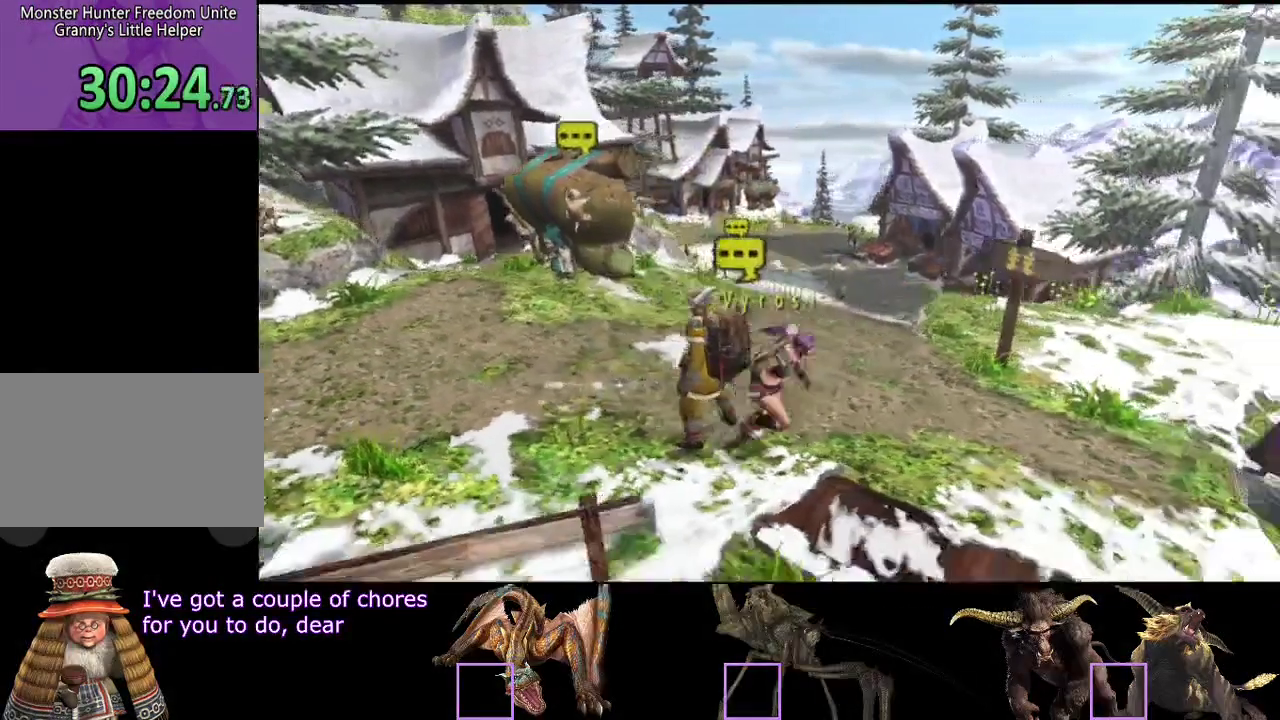
{"buttons": ["SQUARE", "R2"], "left_stick": "down-right", "right_stick": "center", "events": [[67, "SQUARE", "up"], [133, "SQUARE", "down"], [200, "SQUARE", "up"], [267, "SQUARE", "down"], [433, "left_stick", "right"], [500, "left_stick", "down-right"]]}
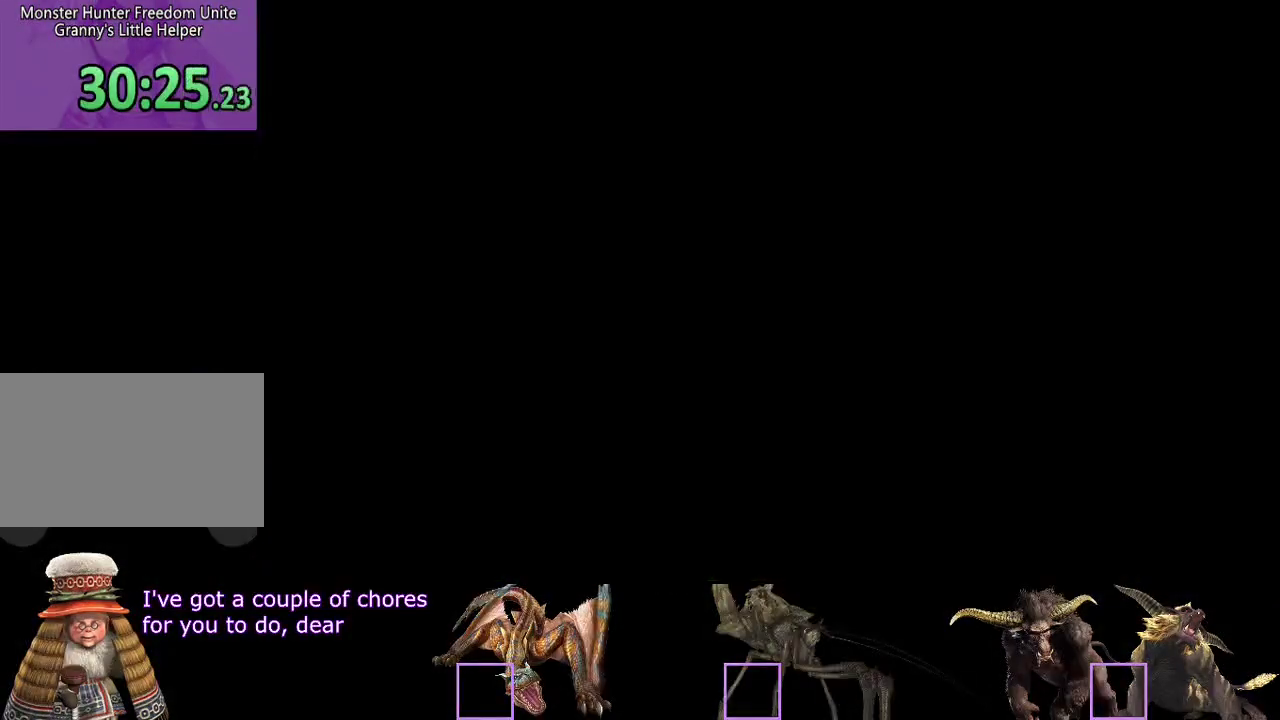
{"buttons": ["R2"], "left_stick": "up-right", "right_stick": "center", "events": [[67, "SQUARE", "up"], [67, "left_stick", "right"], [133, "left_stick", "up-right"]]}
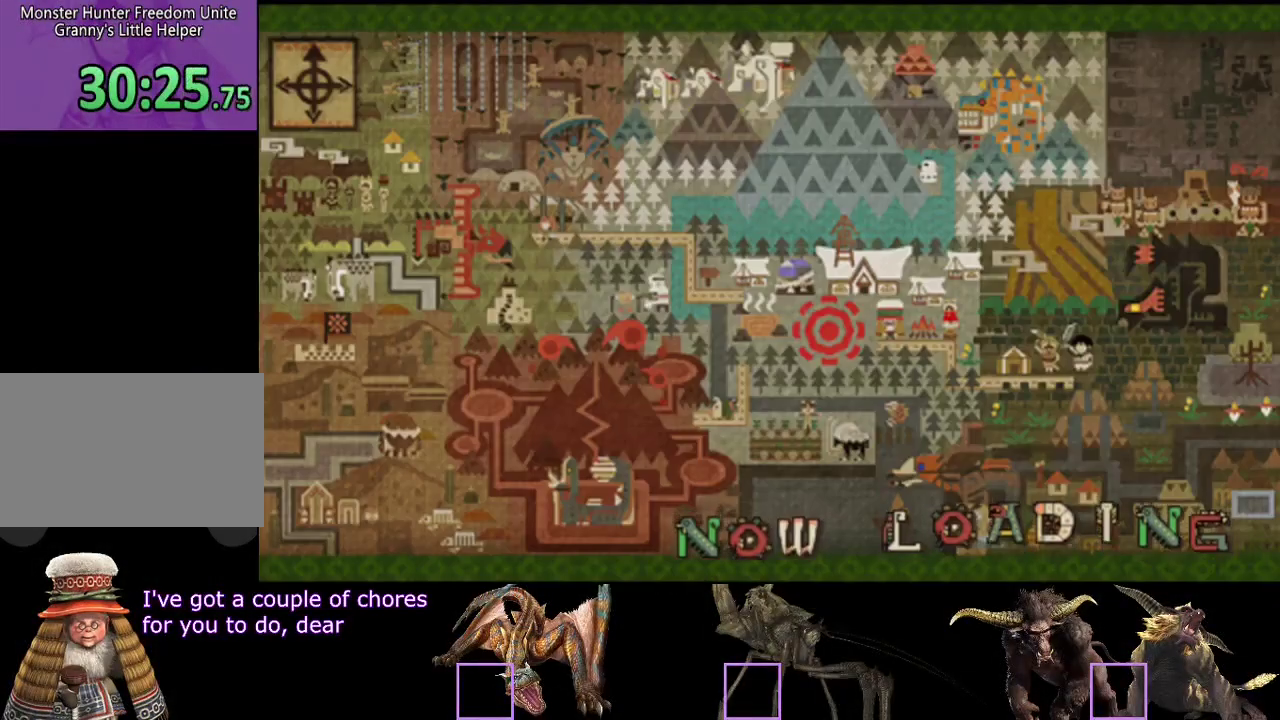
{"buttons": ["R2"], "left_stick": "up-right", "right_stick": "center", "events": []}
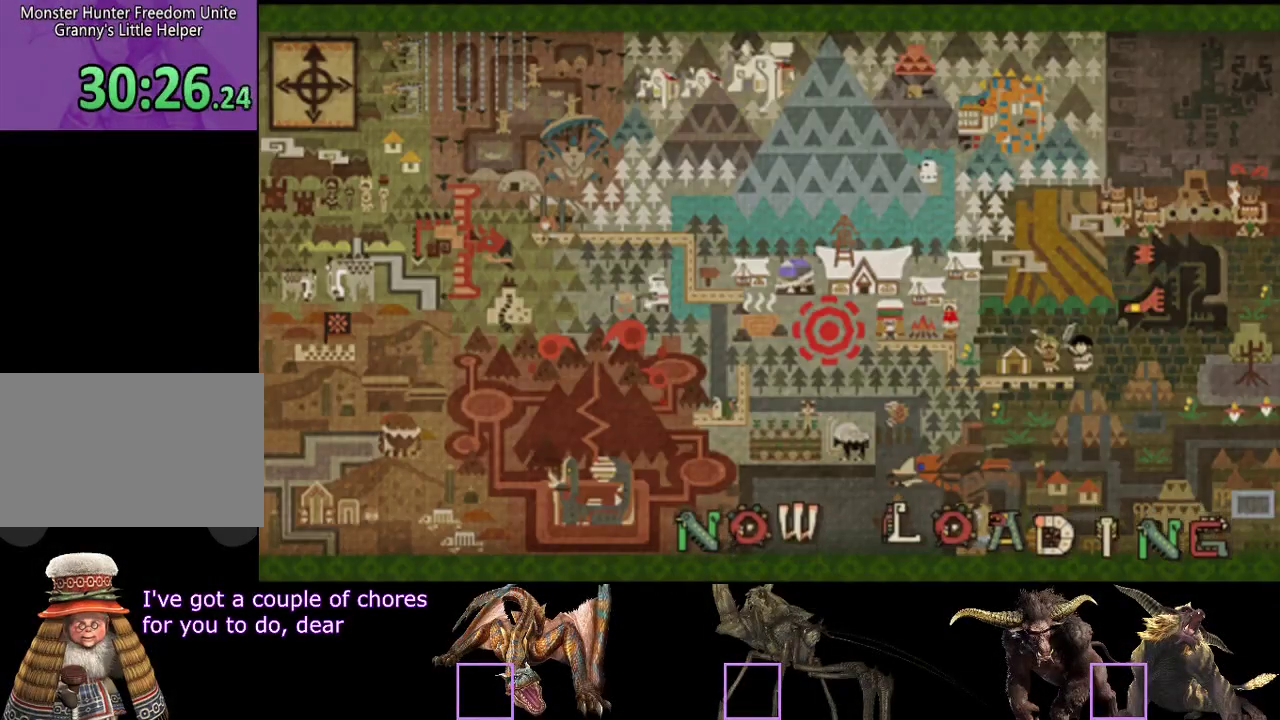
{"buttons": ["R2"], "left_stick": "up-right", "right_stick": "center", "events": []}
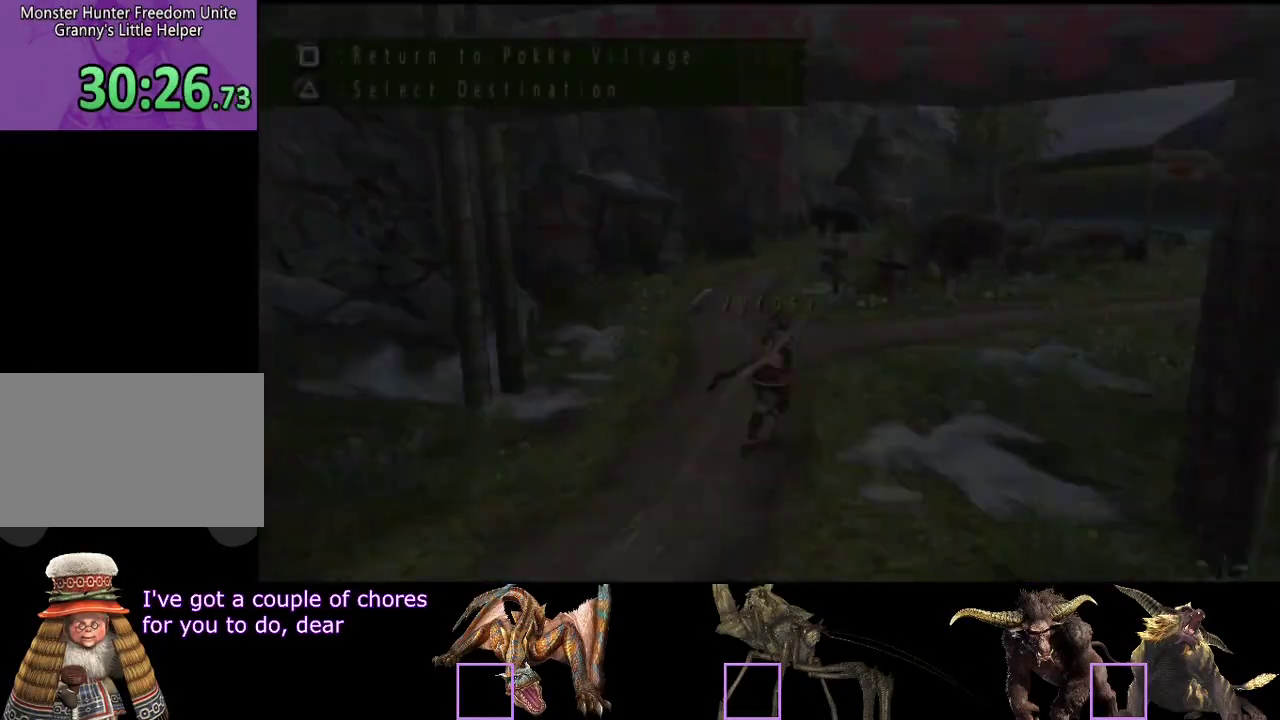
{"buttons": ["R2"], "left_stick": "up-right", "right_stick": "center", "events": []}
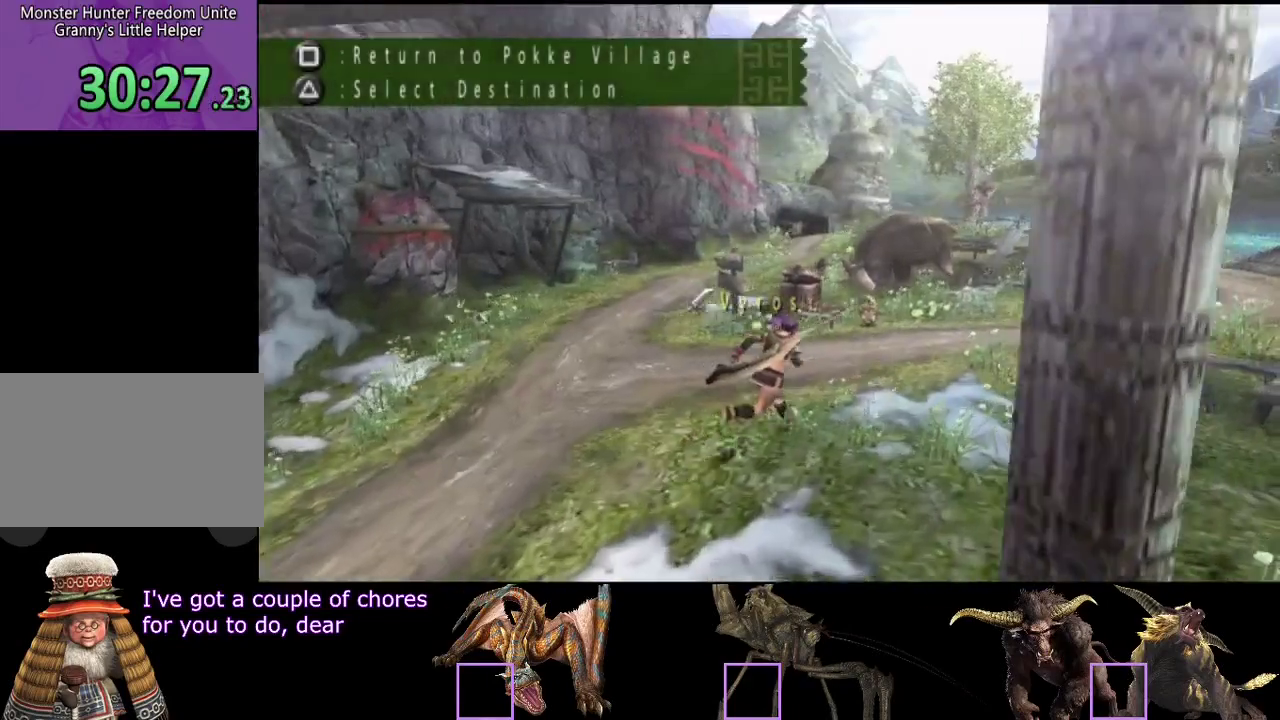
{"buttons": ["R2"], "left_stick": "up-right", "right_stick": "center", "events": []}
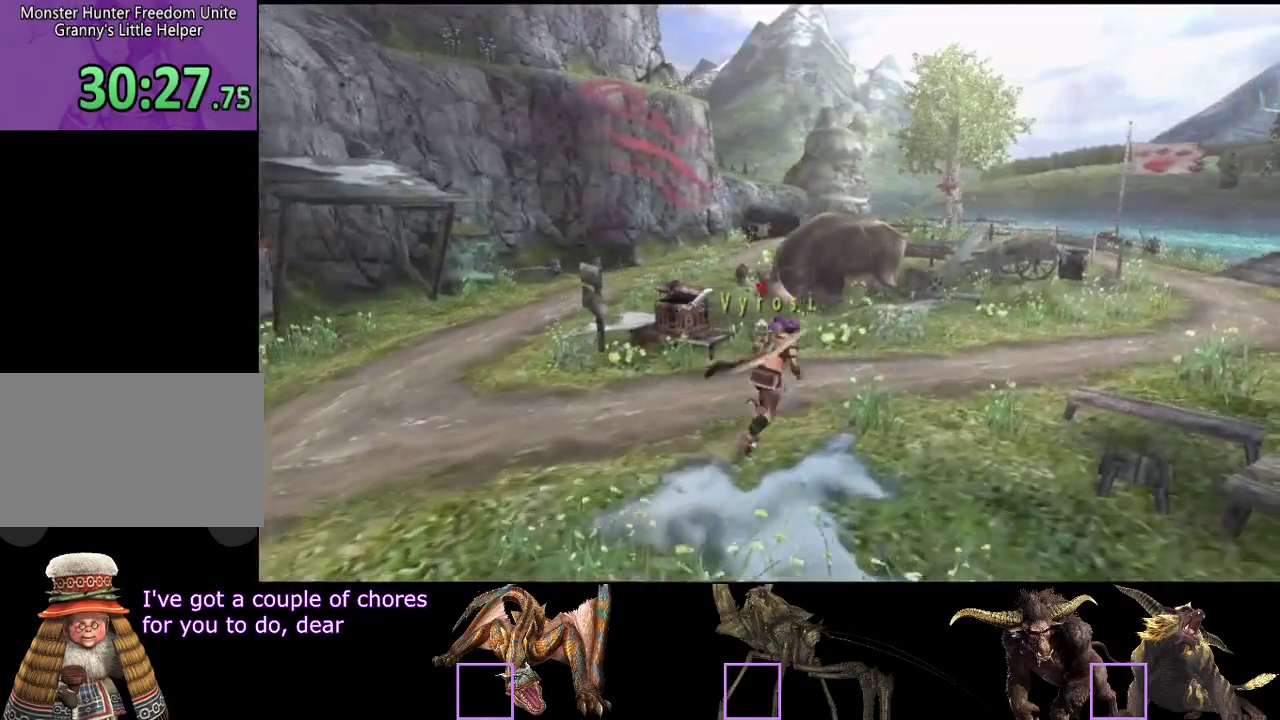
{"buttons": ["R2"], "left_stick": "up-right", "right_stick": "center", "events": []}
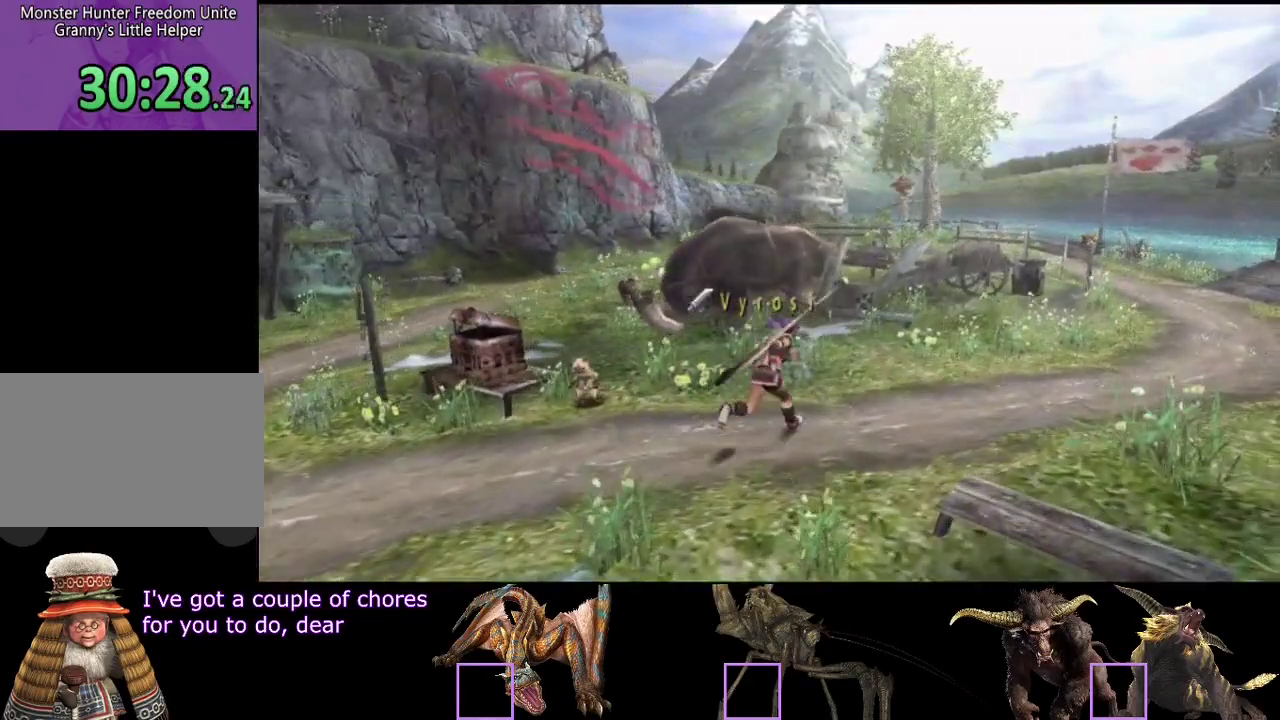
{"buttons": ["R2"], "left_stick": "up-right", "right_stick": "center", "events": []}
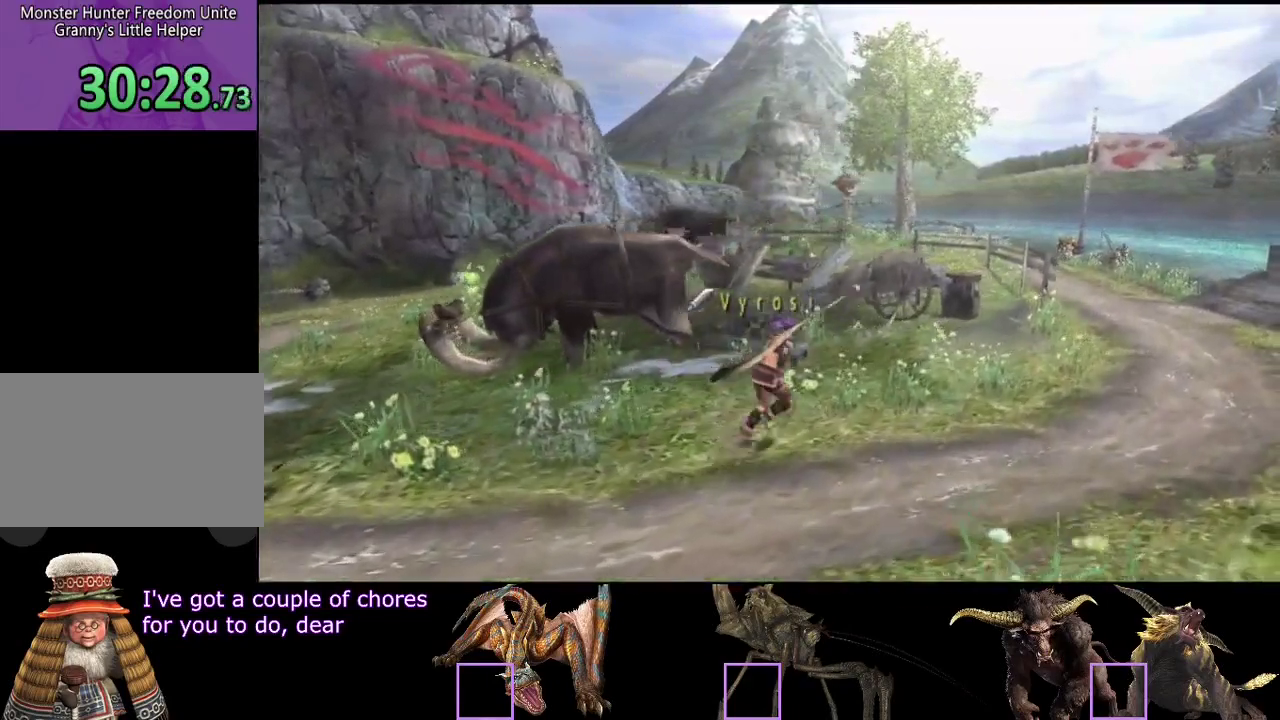
{"buttons": ["R2"], "left_stick": "up-right", "right_stick": "center", "events": []}
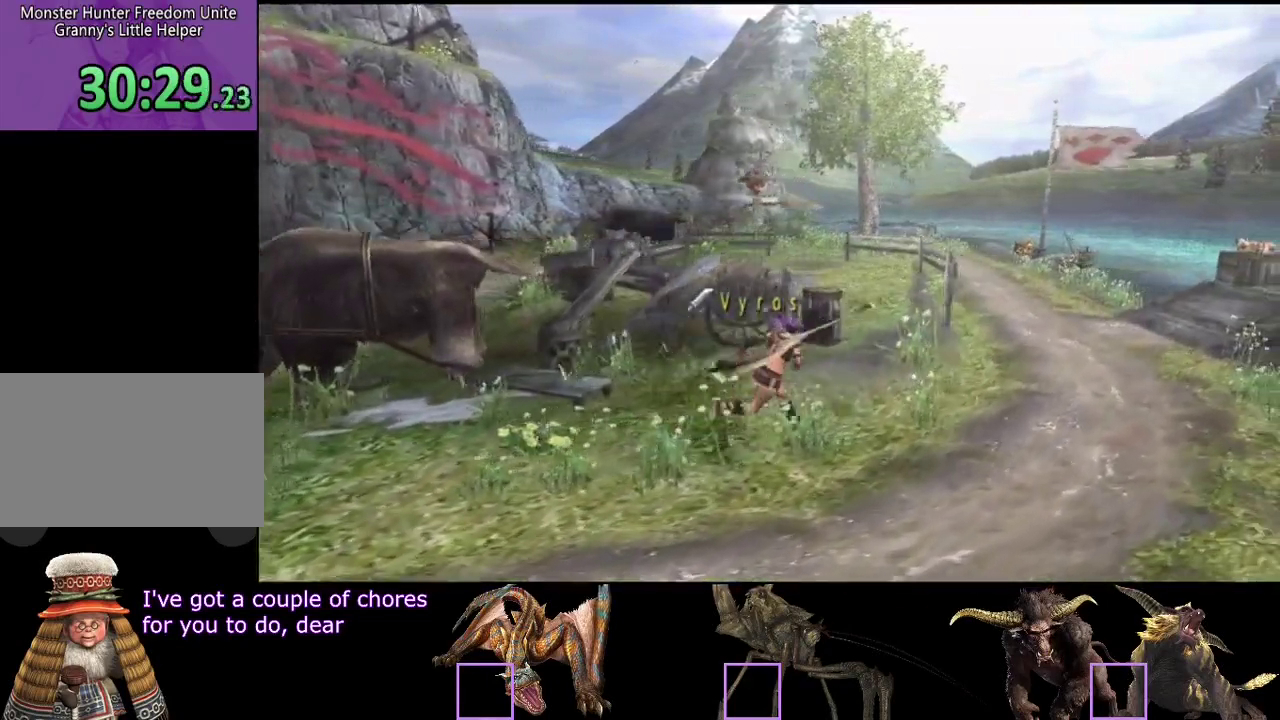
{"buttons": ["R2"], "left_stick": "up-right", "right_stick": "center", "events": []}
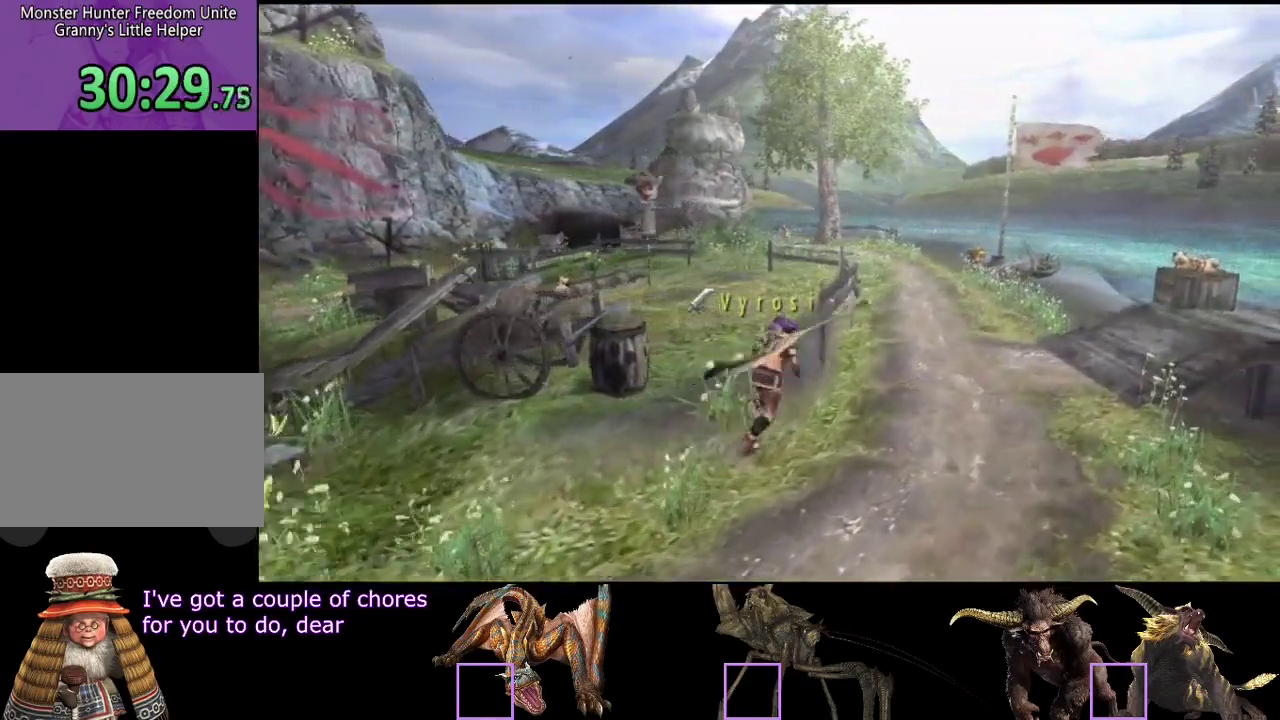
{"buttons": ["R2"], "left_stick": "up", "right_stick": "center", "events": [[317, "left_stick", "up"]]}
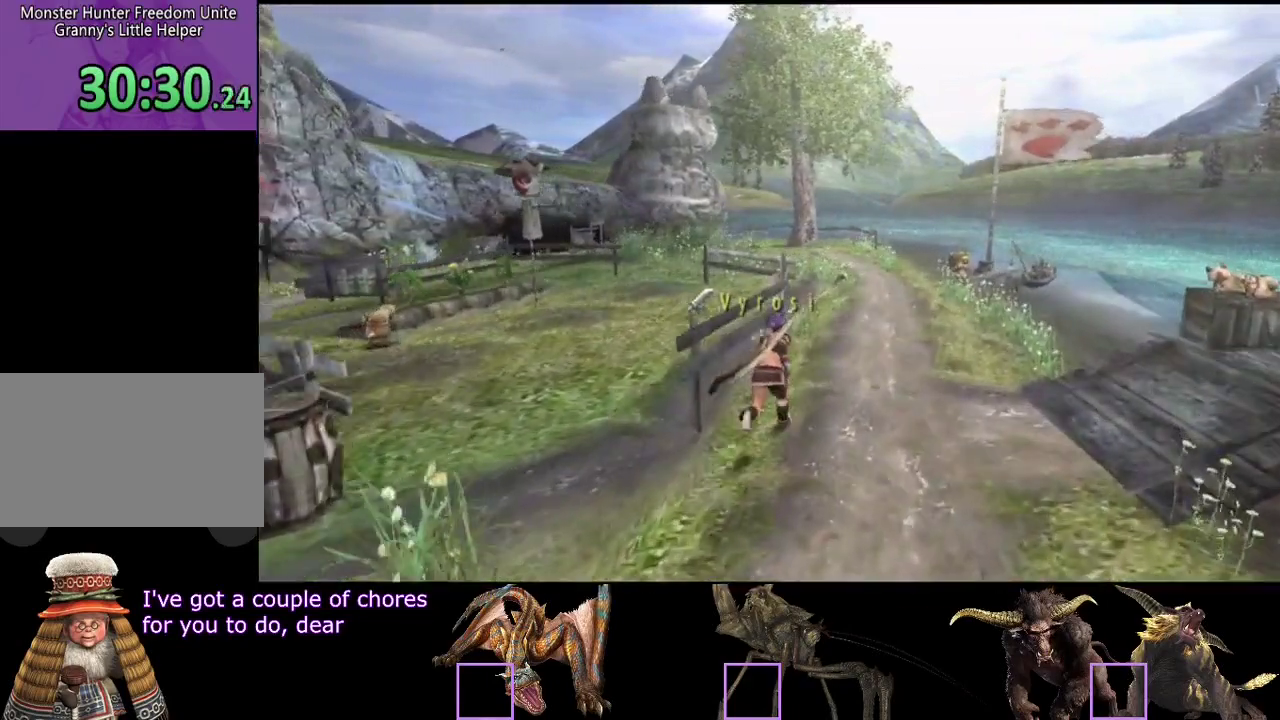
{"buttons": ["R2"], "left_stick": "up", "right_stick": "center", "events": []}
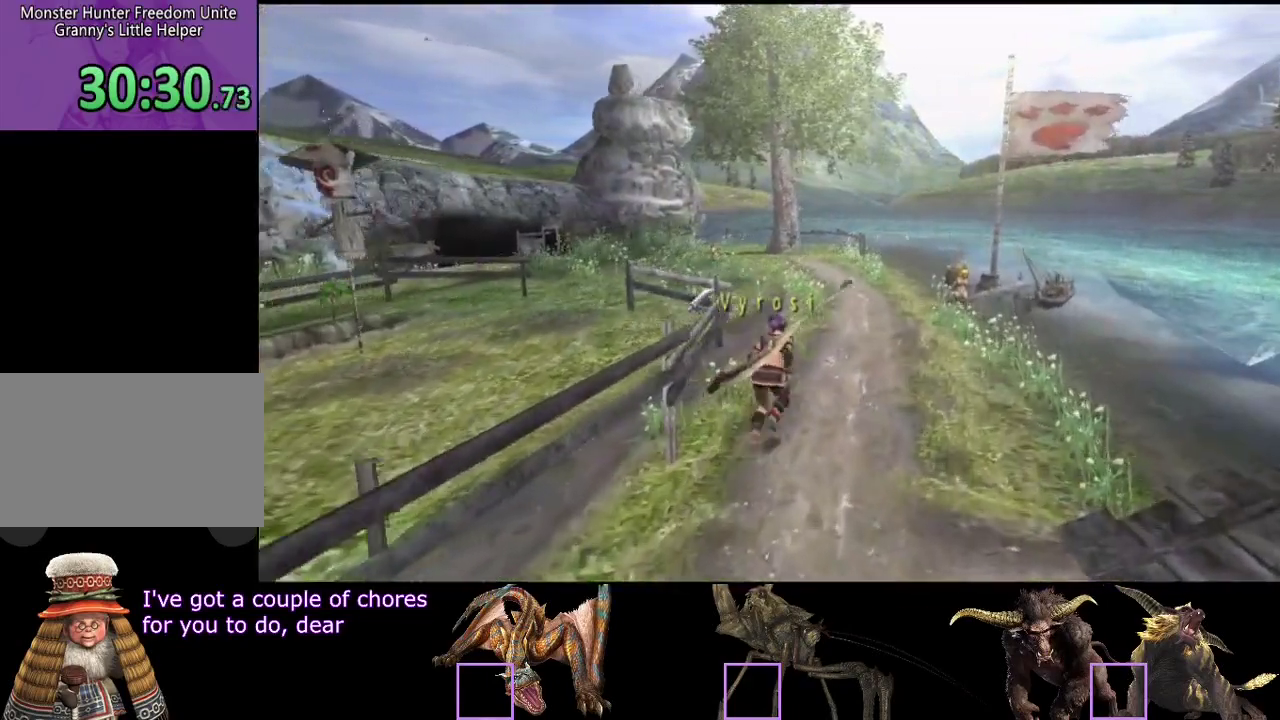
{"buttons": ["R2"], "left_stick": "up", "right_stick": "center", "events": []}
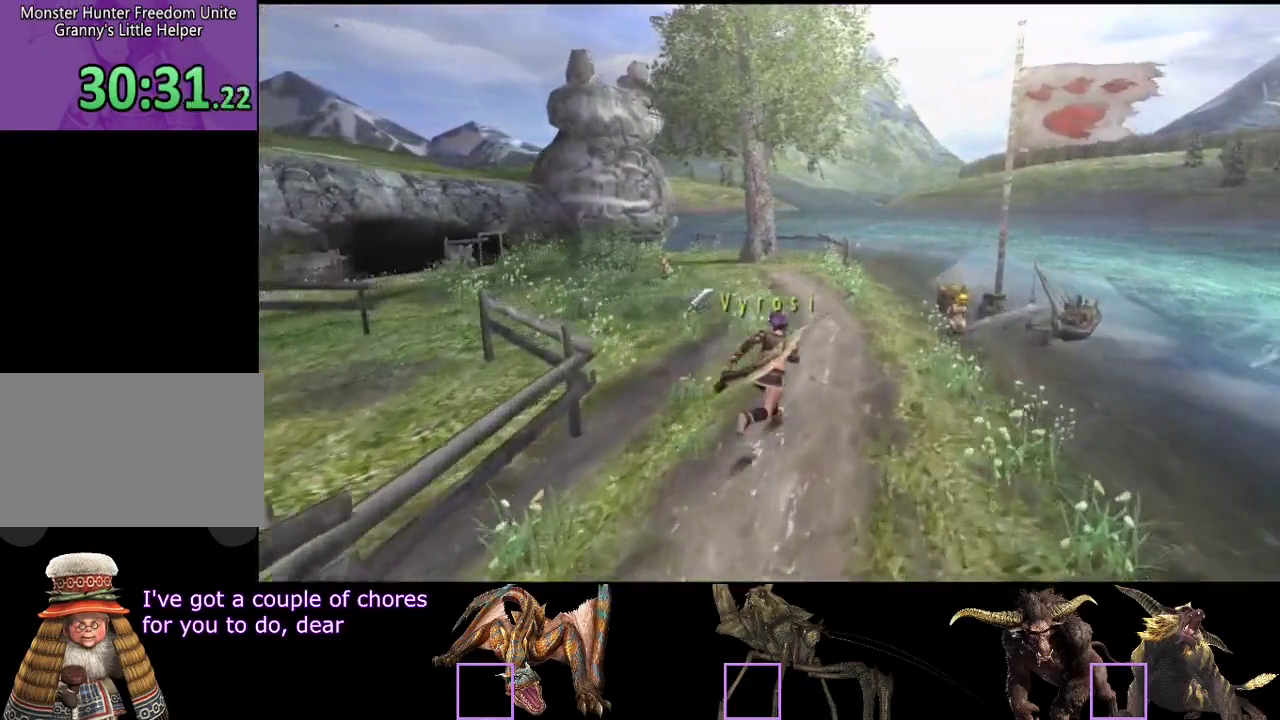
{"buttons": [], "left_stick": "up-right", "right_stick": "center", "events": [[200, "left_stick", "up-right"], [350, "R2", "up"]]}
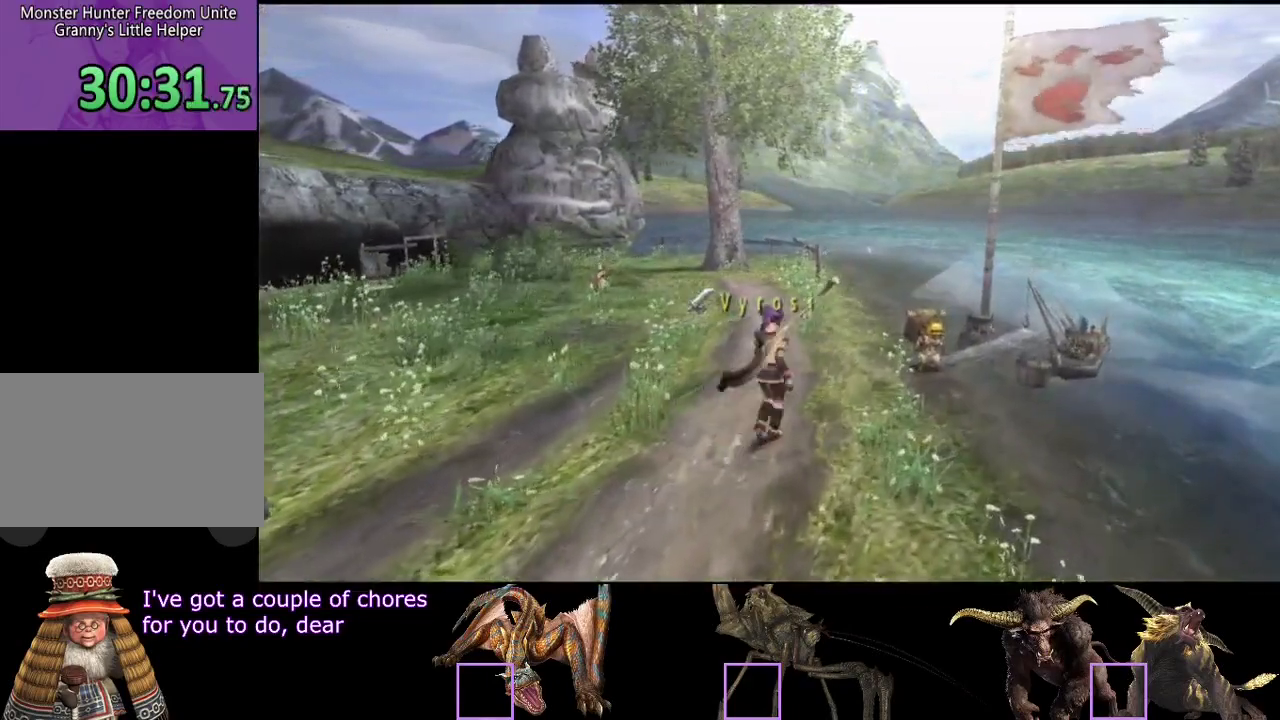
{"buttons": [], "left_stick": "up-right", "right_stick": "center", "events": []}
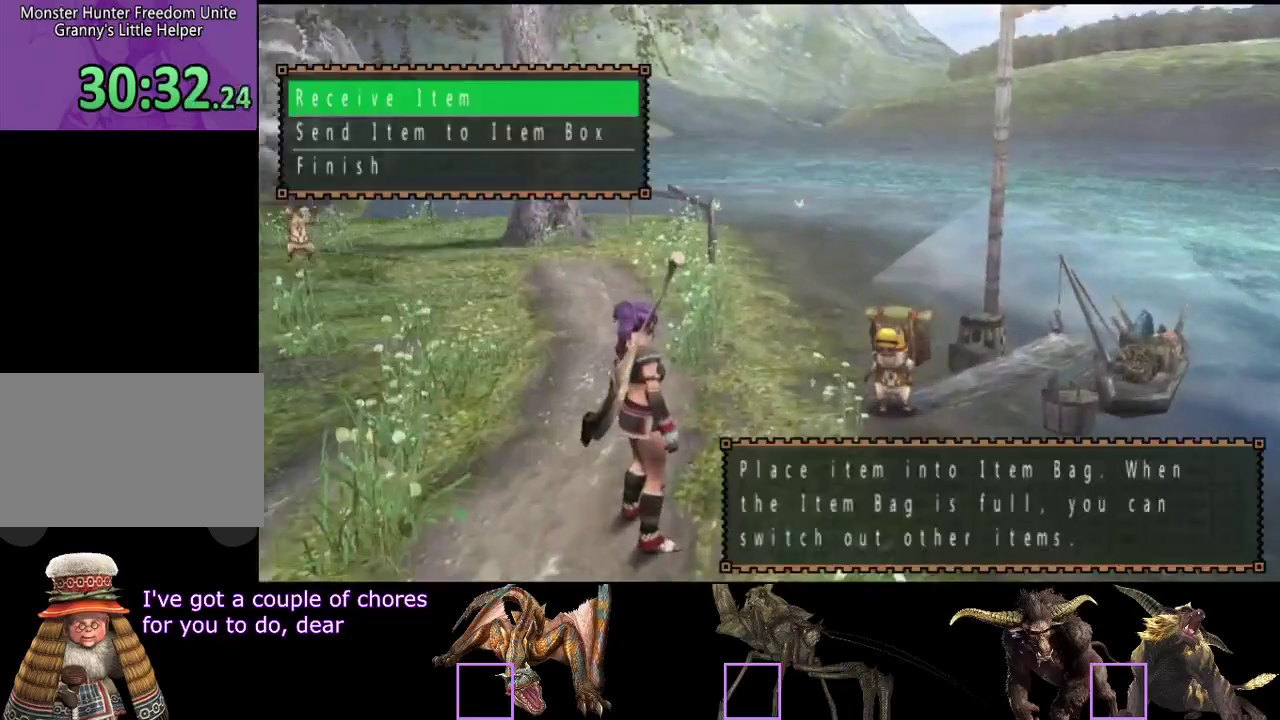
{"buttons": [], "left_stick": "center", "right_stick": "center", "events": [[50, "left_stick", "center"]]}
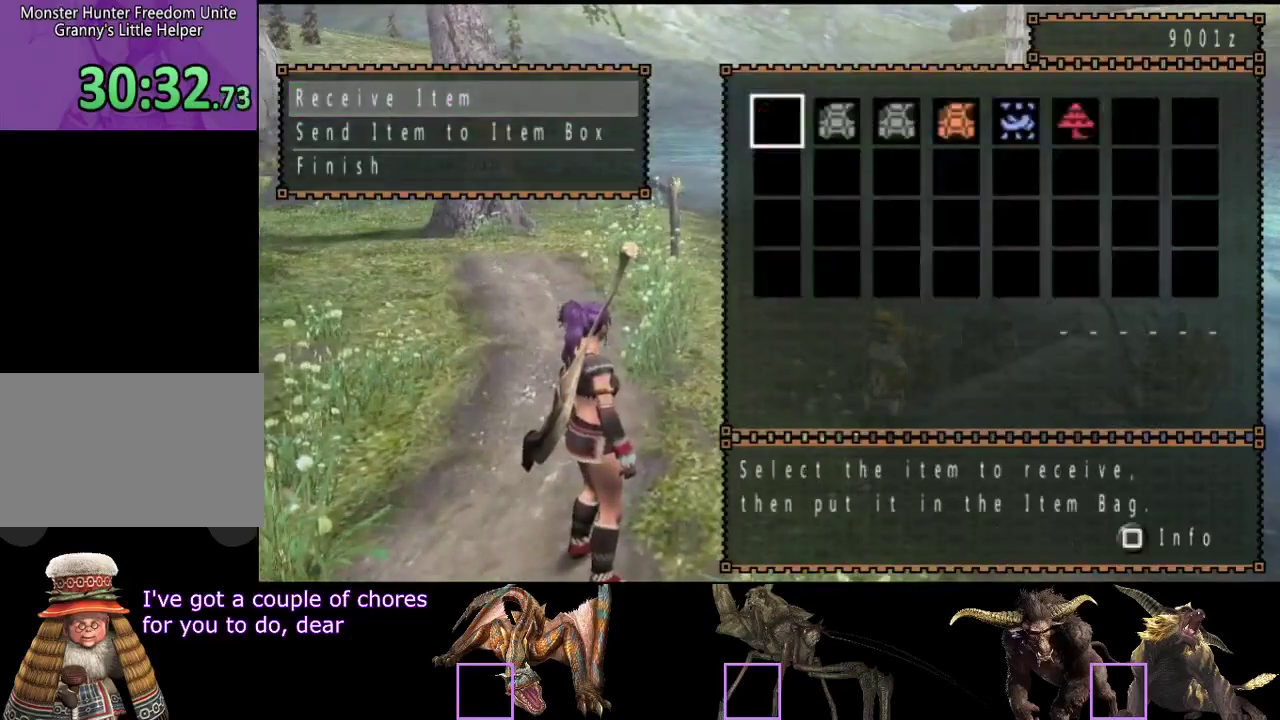
{"buttons": ["DPAD_RIGHT"], "left_stick": "center", "right_stick": "center", "events": [[17, "CIRCLE", "down"], [83, "CIRCLE", "up"], [117, "DPAD_DOWN", "down"], [183, "DPAD_DOWN", "up"], [483, "DPAD_RIGHT", "down"]]}
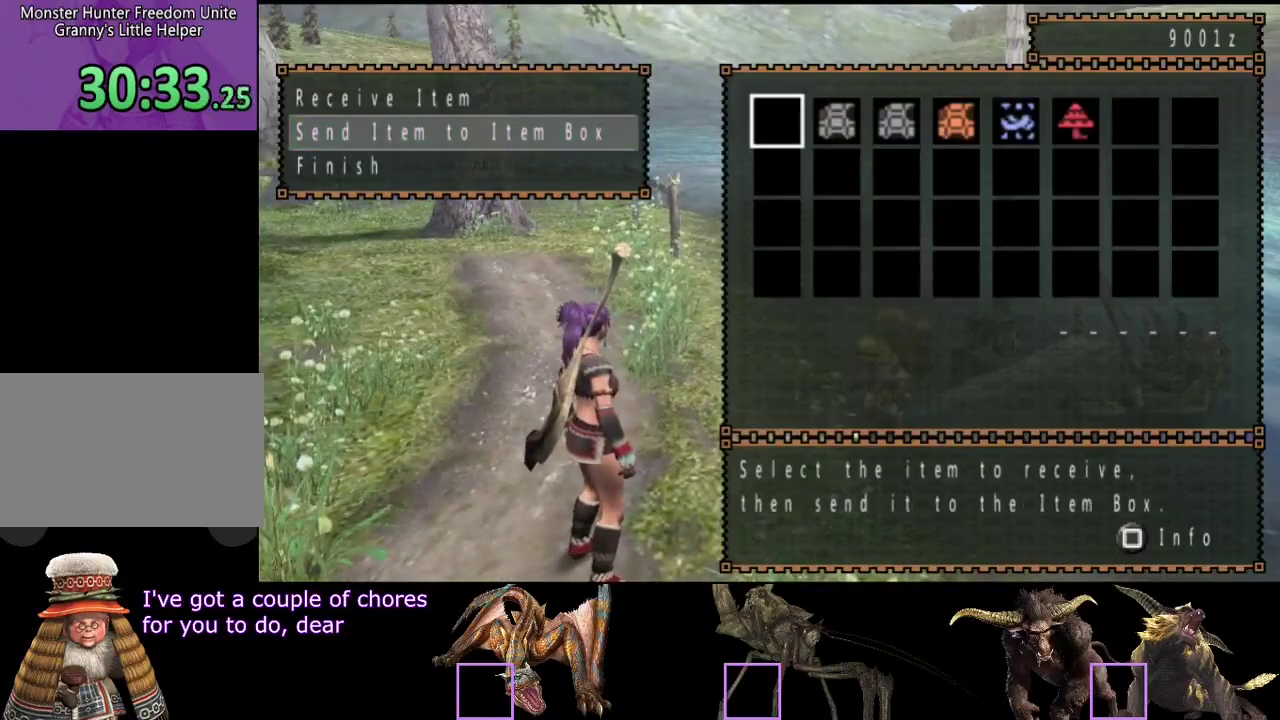
{"buttons": [], "left_stick": "center", "right_stick": "center", "events": [[17, "DPAD_RIGHT", "up"], [350, "DPAD_RIGHT", "down"], [417, "DPAD_RIGHT", "up"]]}
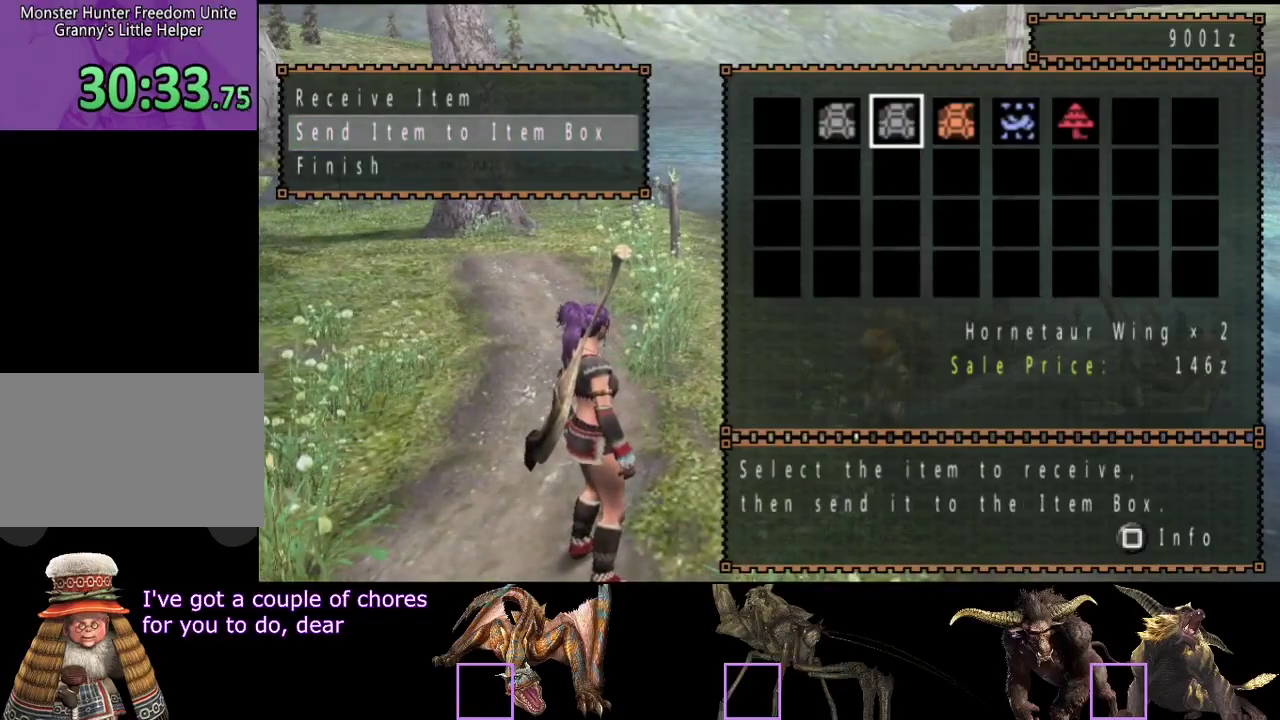
{"buttons": [], "left_stick": "center", "right_stick": "center", "events": [[133, "DPAD_RIGHT", "down"], [233, "DPAD_RIGHT", "up"], [400, "DPAD_RIGHT", "down"], [467, "DPAD_RIGHT", "up"]]}
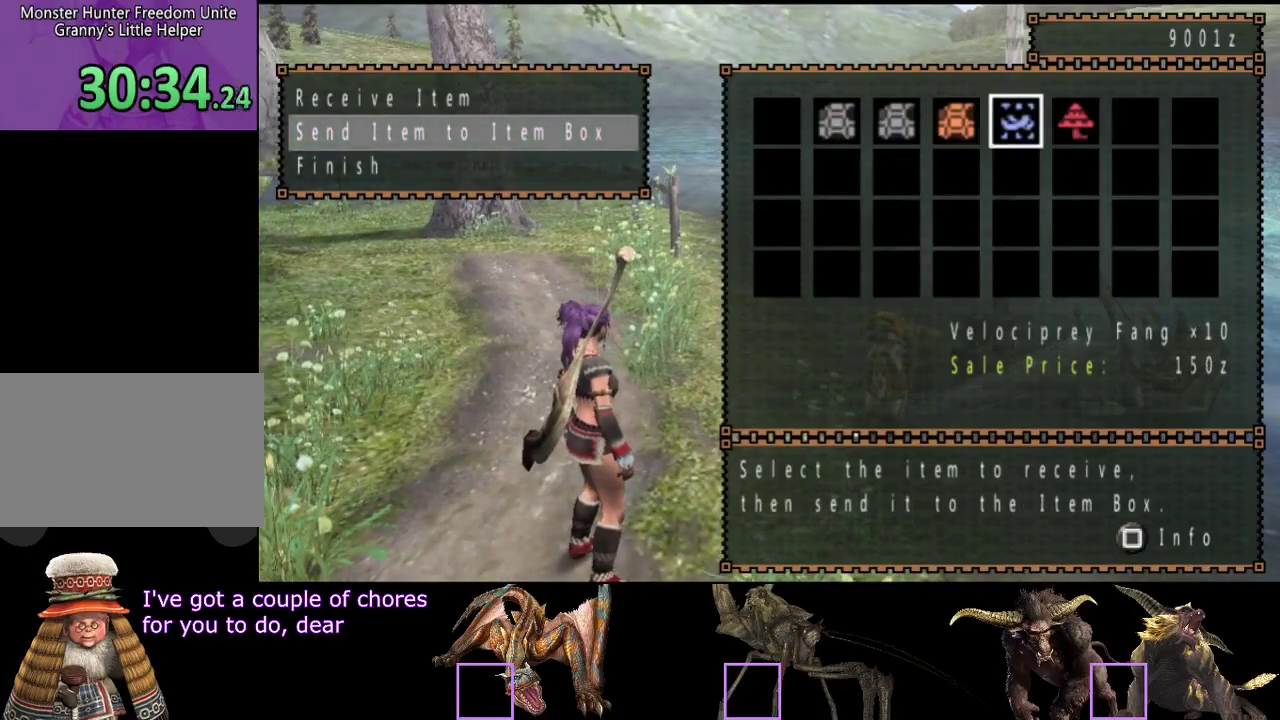
{"buttons": ["DPAD_LEFT"], "left_stick": "center", "right_stick": "center", "events": [[67, "DPAD_RIGHT", "down"], [167, "DPAD_RIGHT", "up"], [333, "DPAD_LEFT", "down"], [400, "DPAD_LEFT", "up"], [467, "DPAD_LEFT", "down"]]}
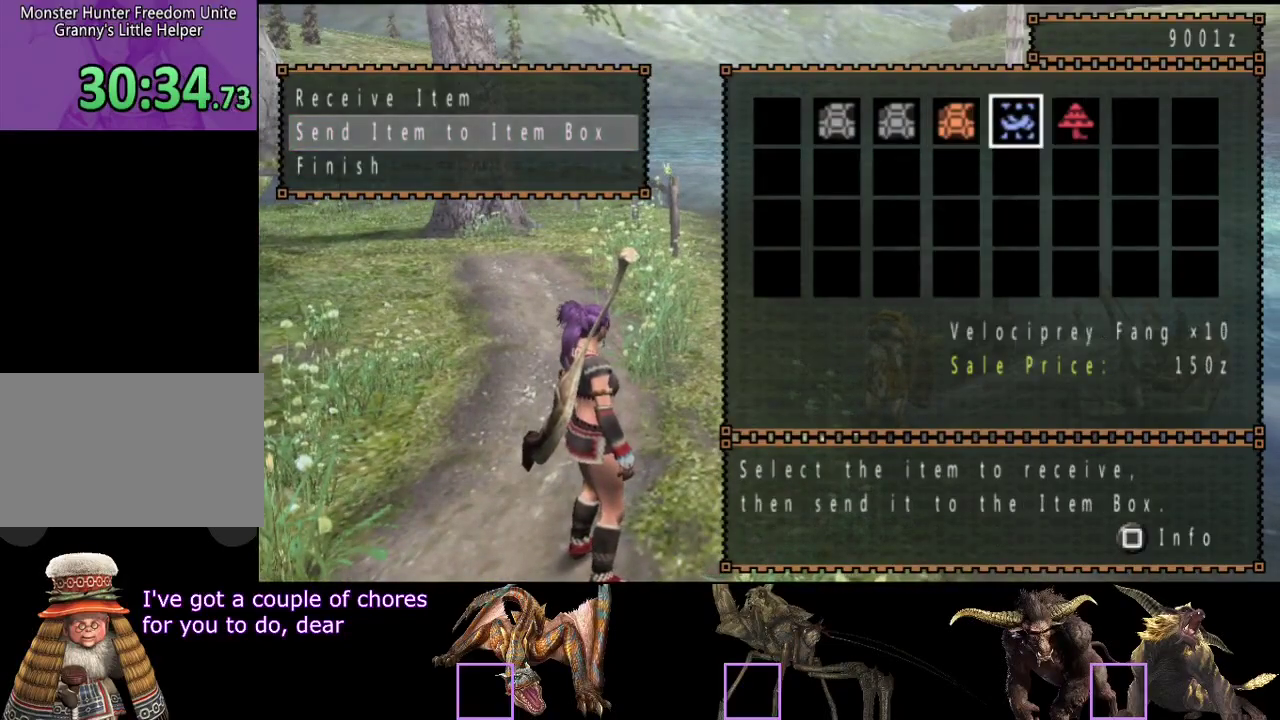
{"buttons": ["DPAD_RIGHT"], "left_stick": "center", "right_stick": "center", "events": [[100, "DPAD_LEFT", "up"], [233, "DPAD_RIGHT", "down"], [333, "DPAD_RIGHT", "up"], [467, "DPAD_RIGHT", "down"]]}
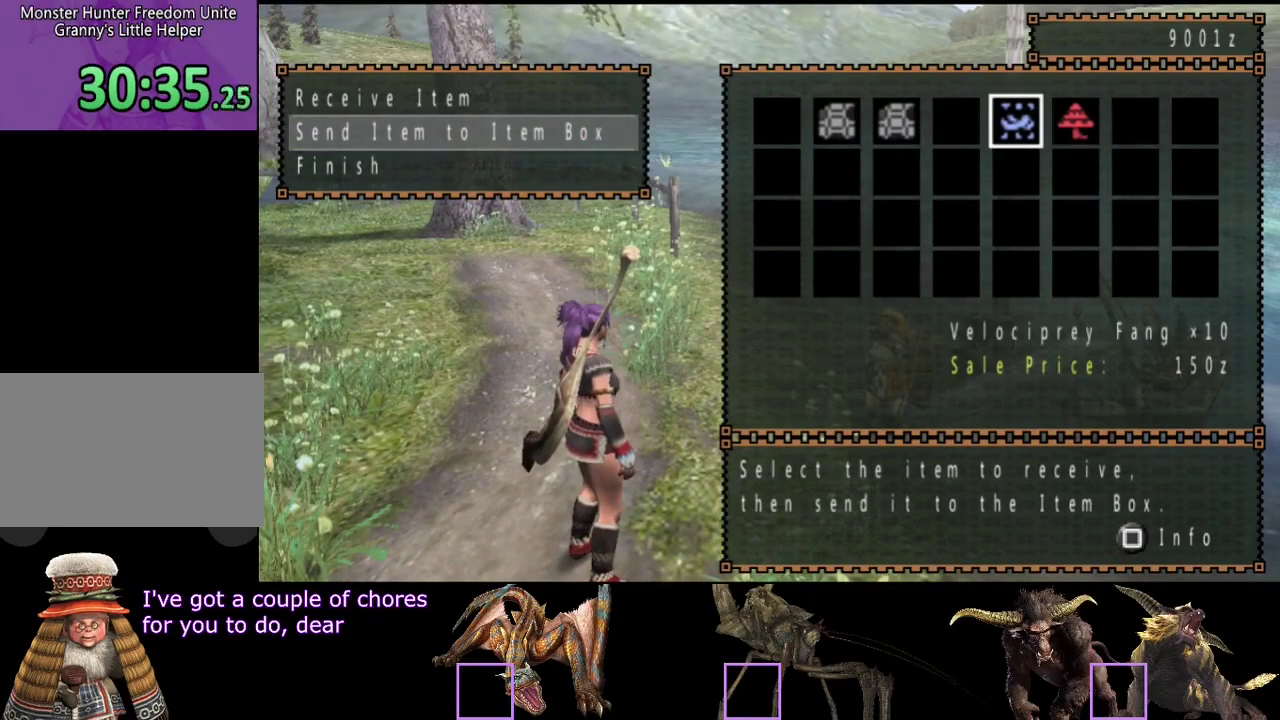
{"buttons": [], "left_stick": "center", "right_stick": "center", "events": [[17, "DPAD_RIGHT", "up"]]}
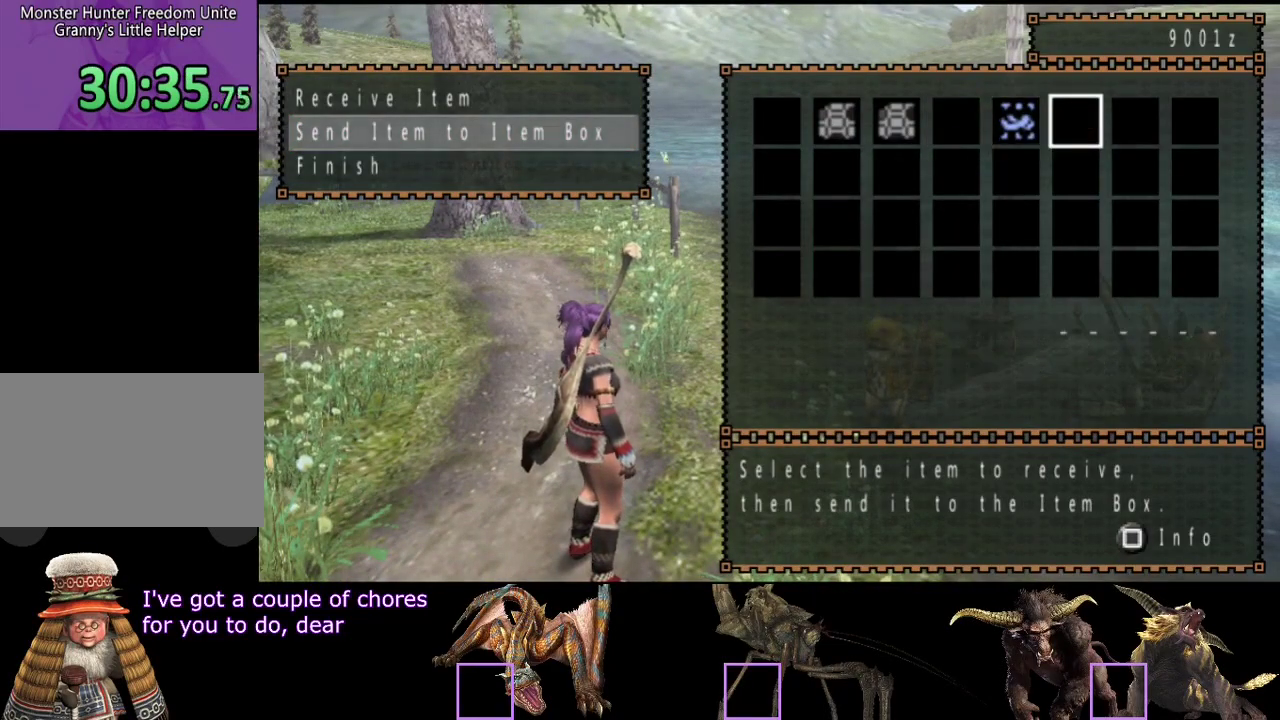
{"buttons": [], "left_stick": "center", "right_stick": "center", "events": [[17, "CIRCLE", "down"], [117, "CIRCLE", "up"], [117, "DPAD_DOWN", "down"], [183, "DPAD_DOWN", "up"], [283, "DPAD_LEFT", "down"], [383, "DPAD_LEFT", "up"]]}
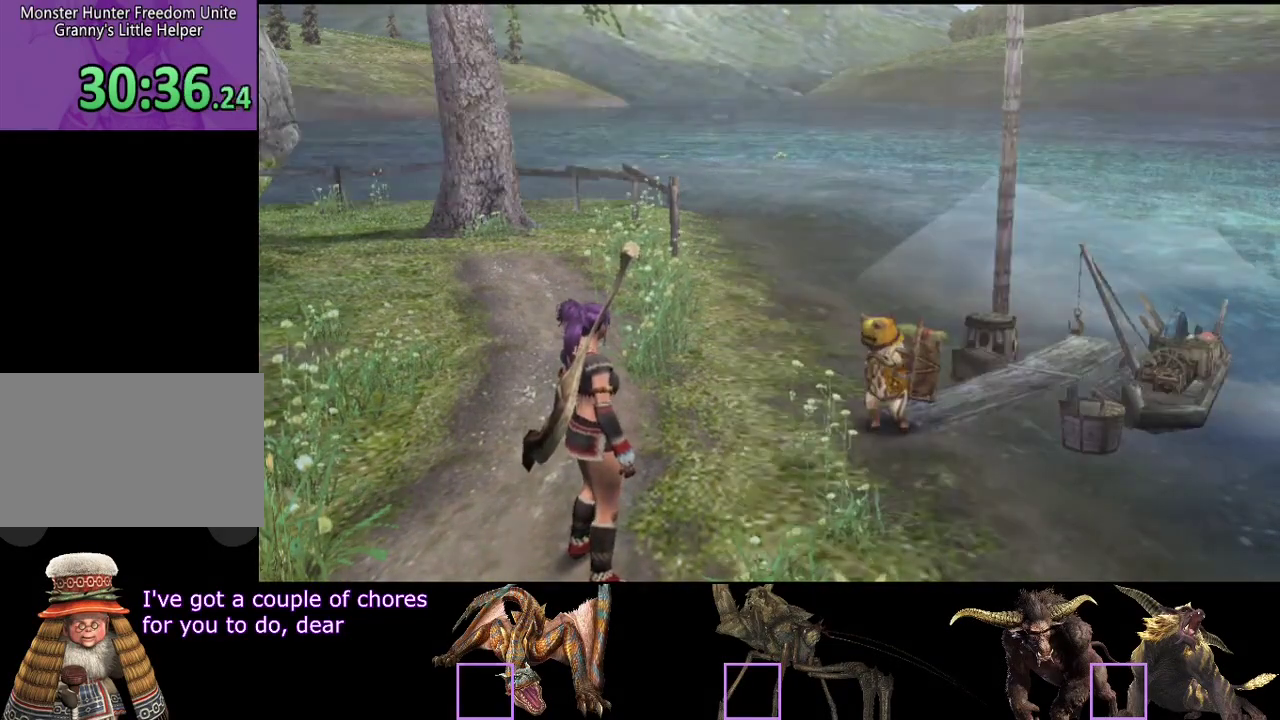
{"buttons": [], "left_stick": "up-right", "right_stick": "center", "events": [[500, "left_stick", "up-right"]]}
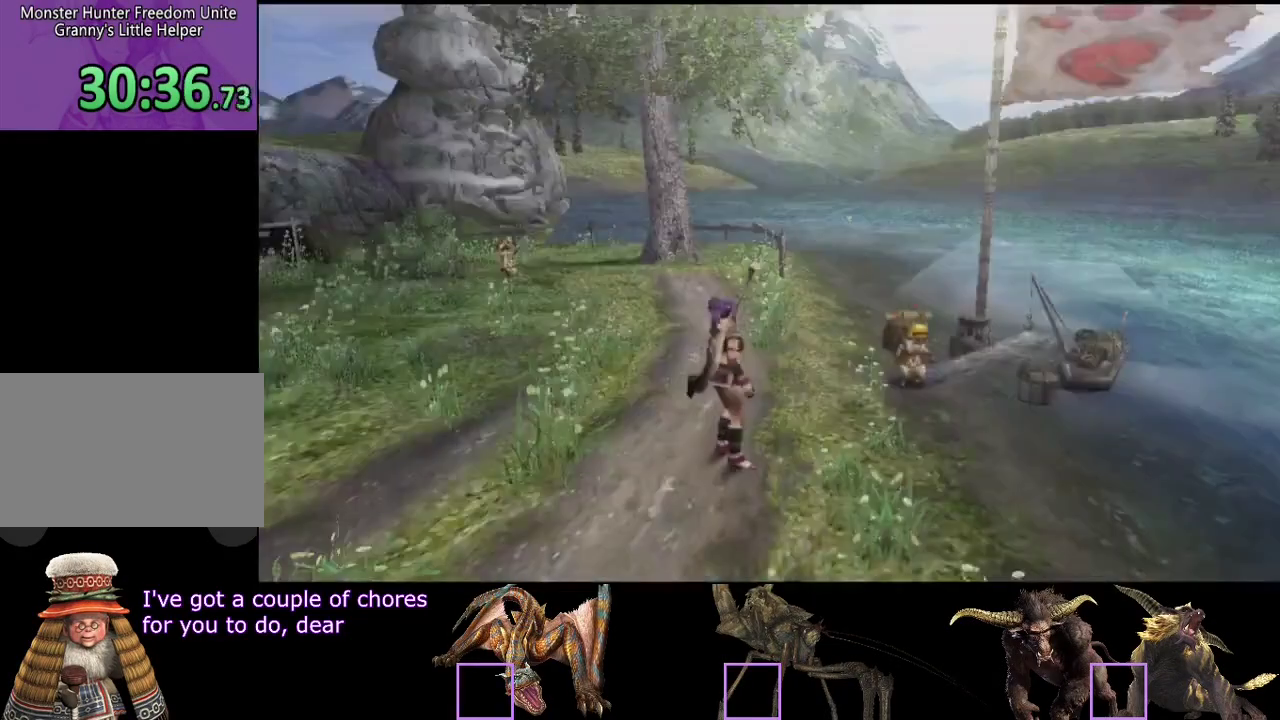
{"buttons": [], "left_stick": "center", "right_stick": "center", "events": [[433, "left_stick", "center"]]}
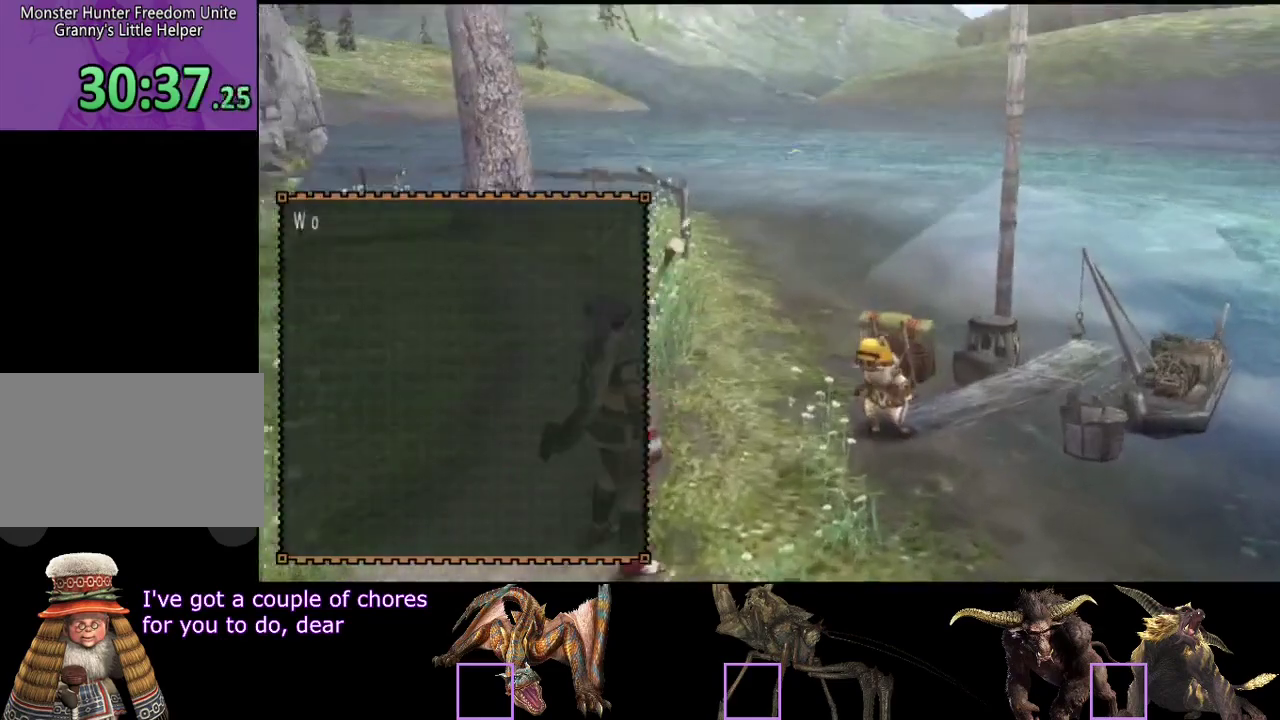
{"buttons": [], "left_stick": "center", "right_stick": "center", "events": [[100, "DPAD_DOWN", "down"], [200, "DPAD_DOWN", "up"]]}
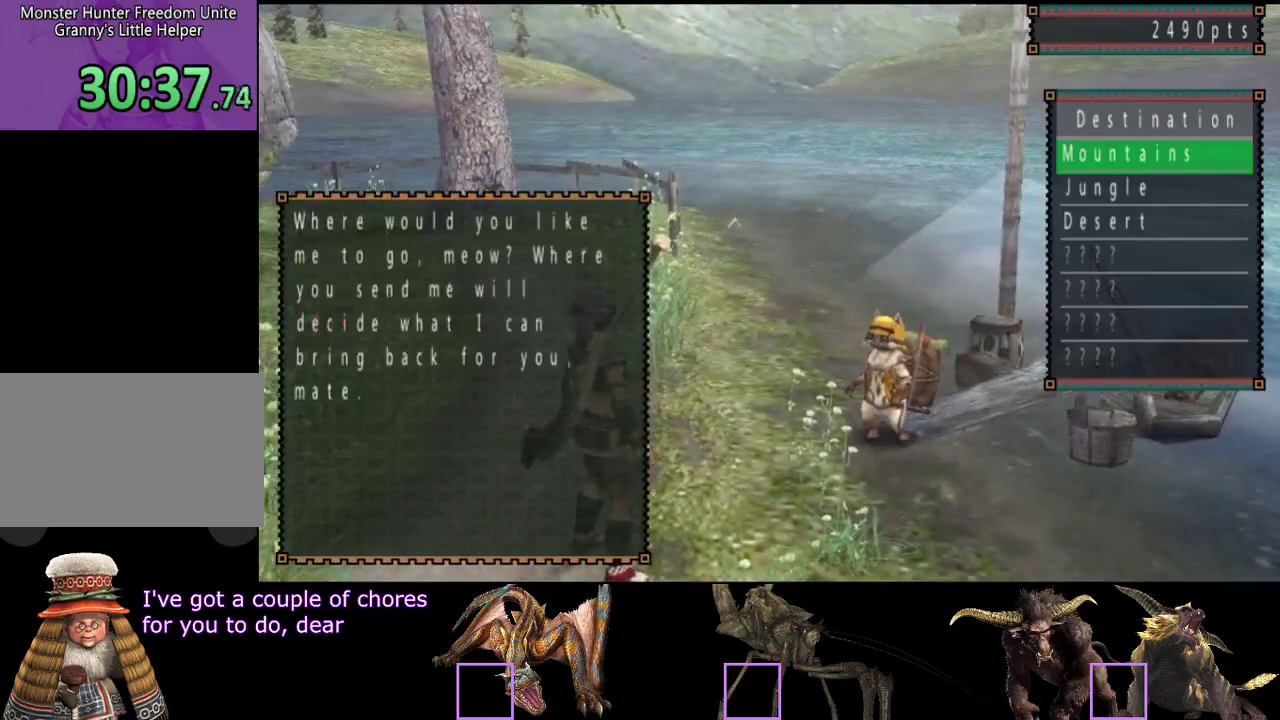
{"buttons": [], "left_stick": "center", "right_stick": "center", "events": []}
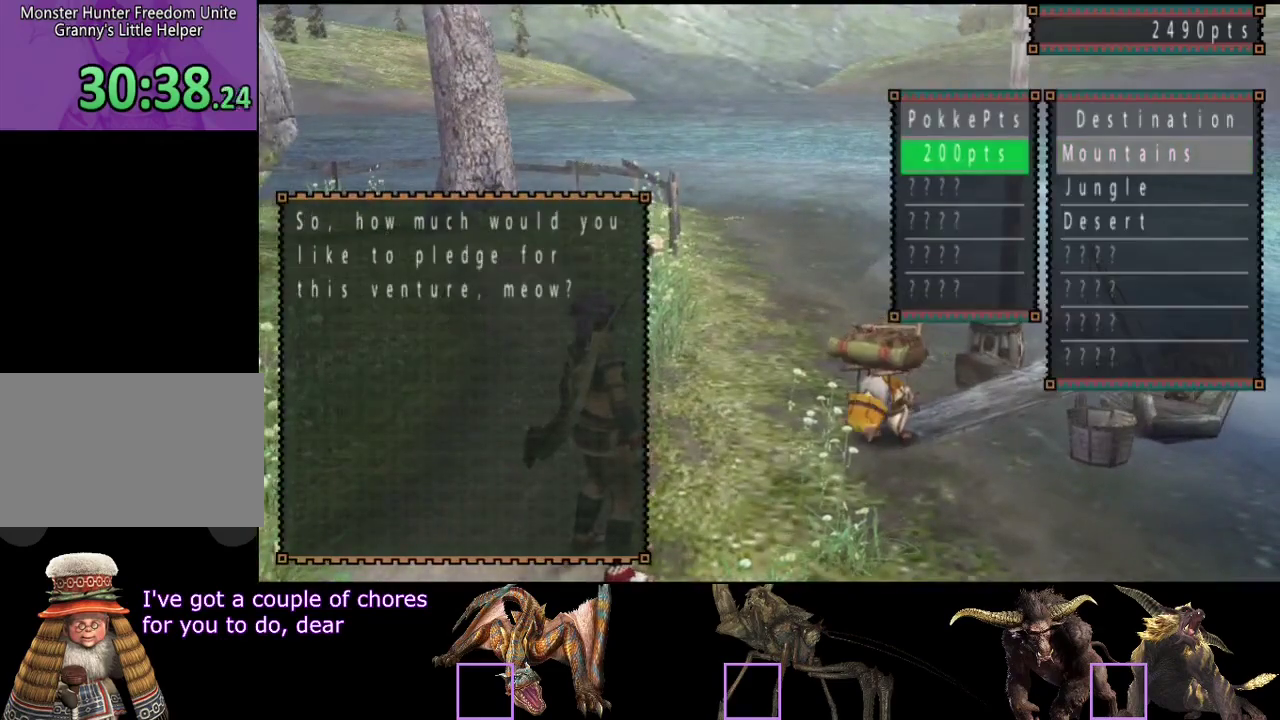
{"buttons": [], "left_stick": "center", "right_stick": "center", "events": [[17, "CIRCLE", "down"], [83, "CIRCLE", "up"], [117, "DPAD_DOWN", "down"], [183, "DPAD_DOWN", "up"]]}
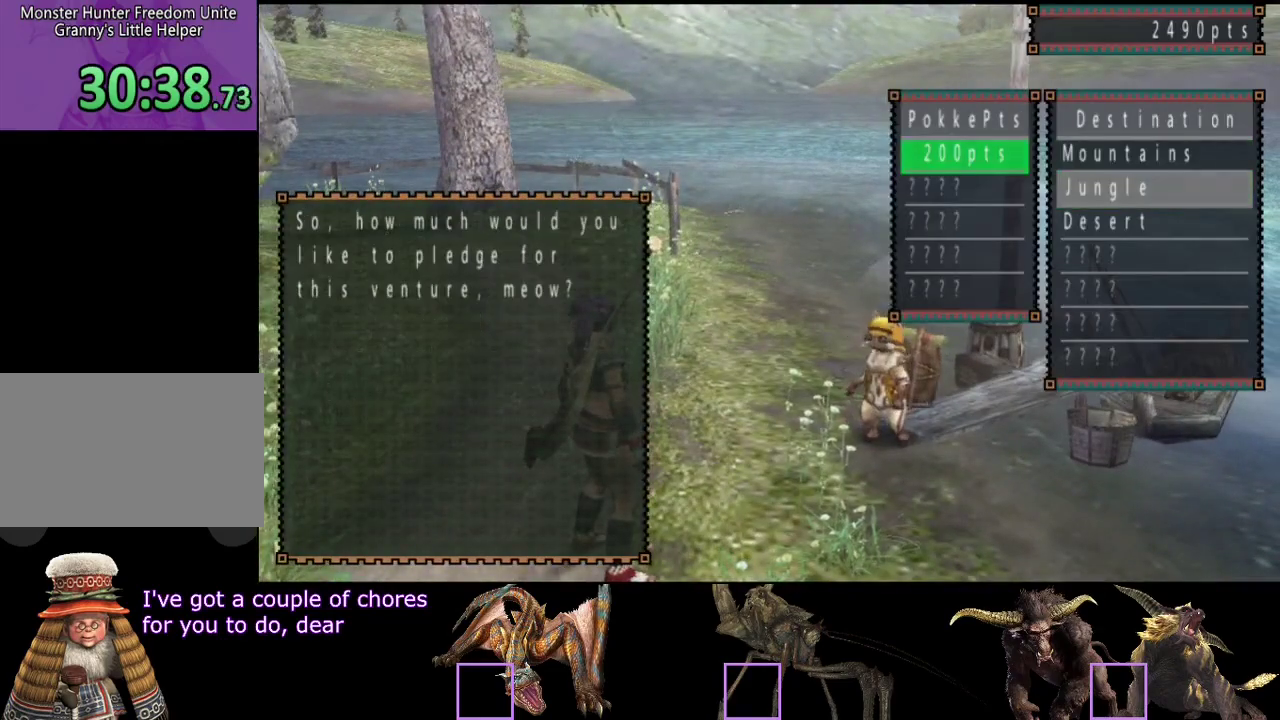
{"buttons": [], "left_stick": "center", "right_stick": "center", "events": []}
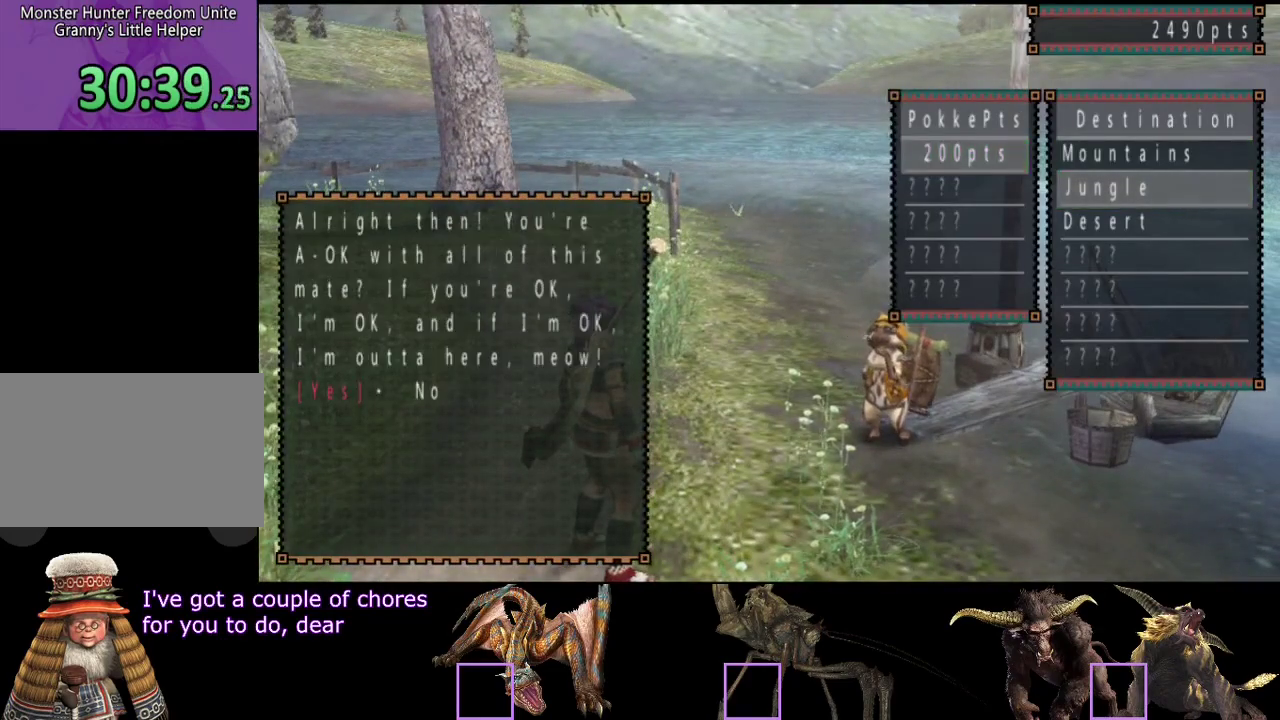
{"buttons": [], "left_stick": "center", "right_stick": "center", "events": []}